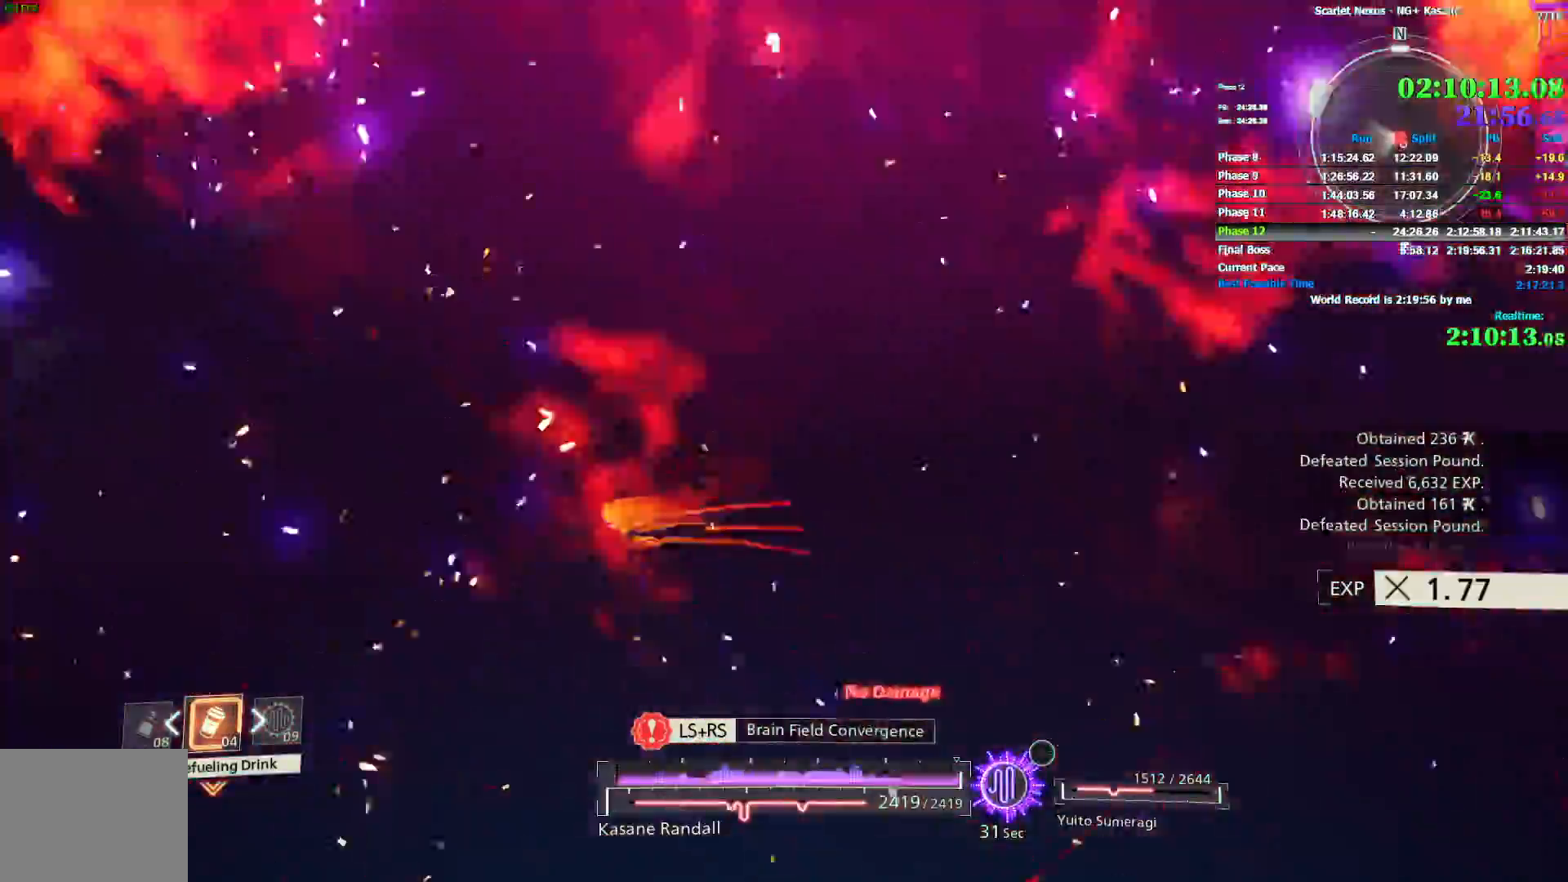
Gameplay with a controller (PlayStation layout); each line is a JSON object with the inputs held at the frame after it. "button_events" lists button changes between this image and that frame as [ms after this image, input, new state], when the widget could be followed in between (sticks are given only as held states). This document gives stick clicks only as held states, not as events. Not read: CROSS DPAD_DOWN DPAD_LEFT DPAD_RIGHT DPAD_UP HOME L1 L2 R1 R2 SELECT START TOUCHPAD TRIANGLE.
{"buttons": [], "left_stick": "down", "right_stick": "up-left", "button_events": []}
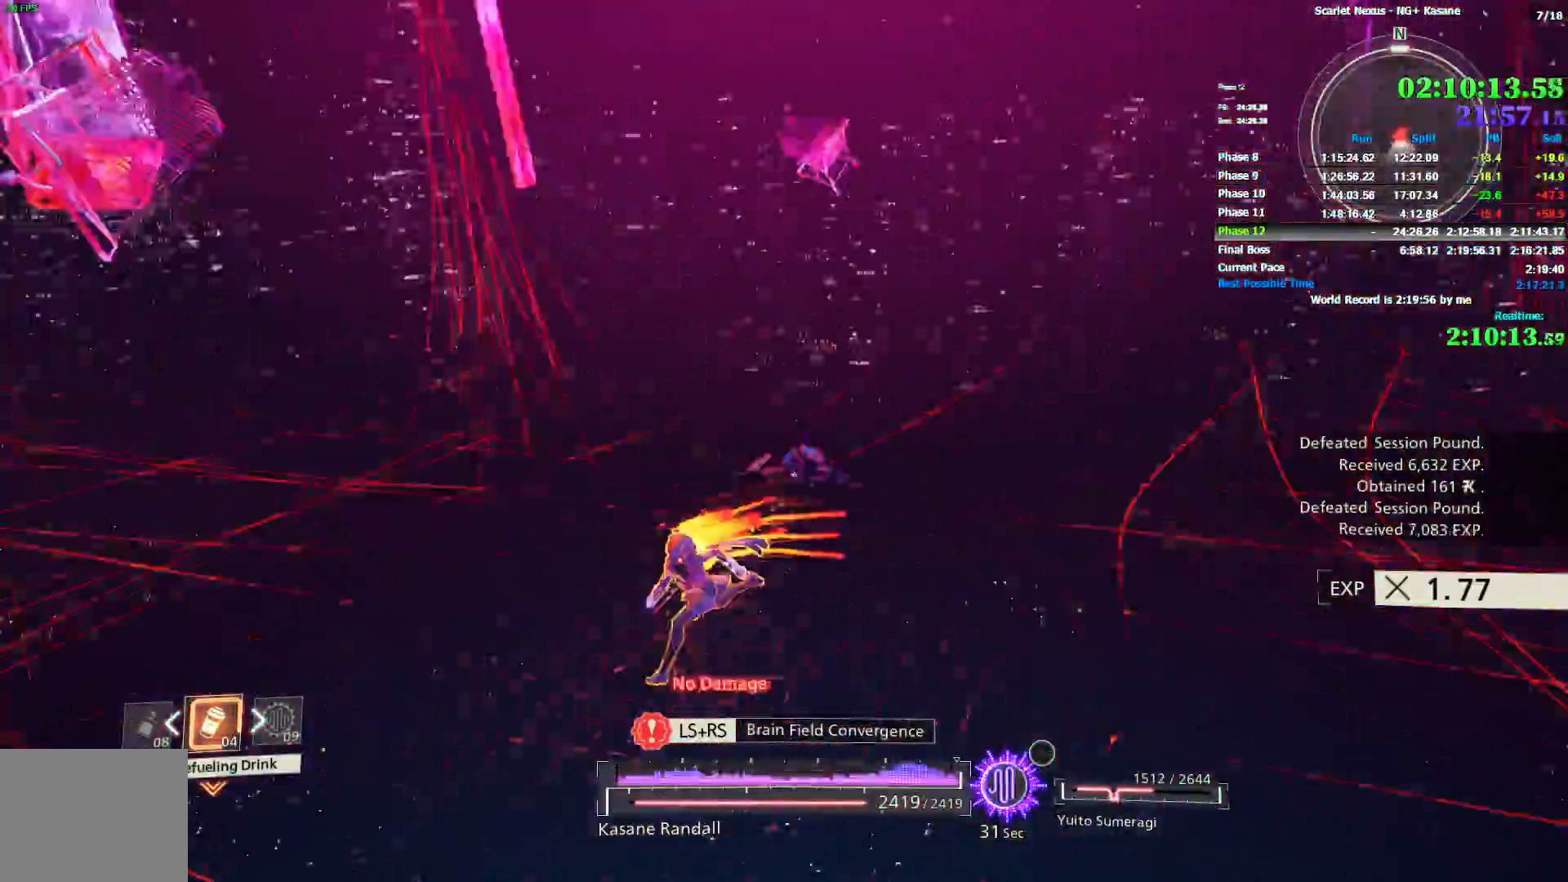
{"buttons": [], "left_stick": "right", "right_stick": "center", "button_events": []}
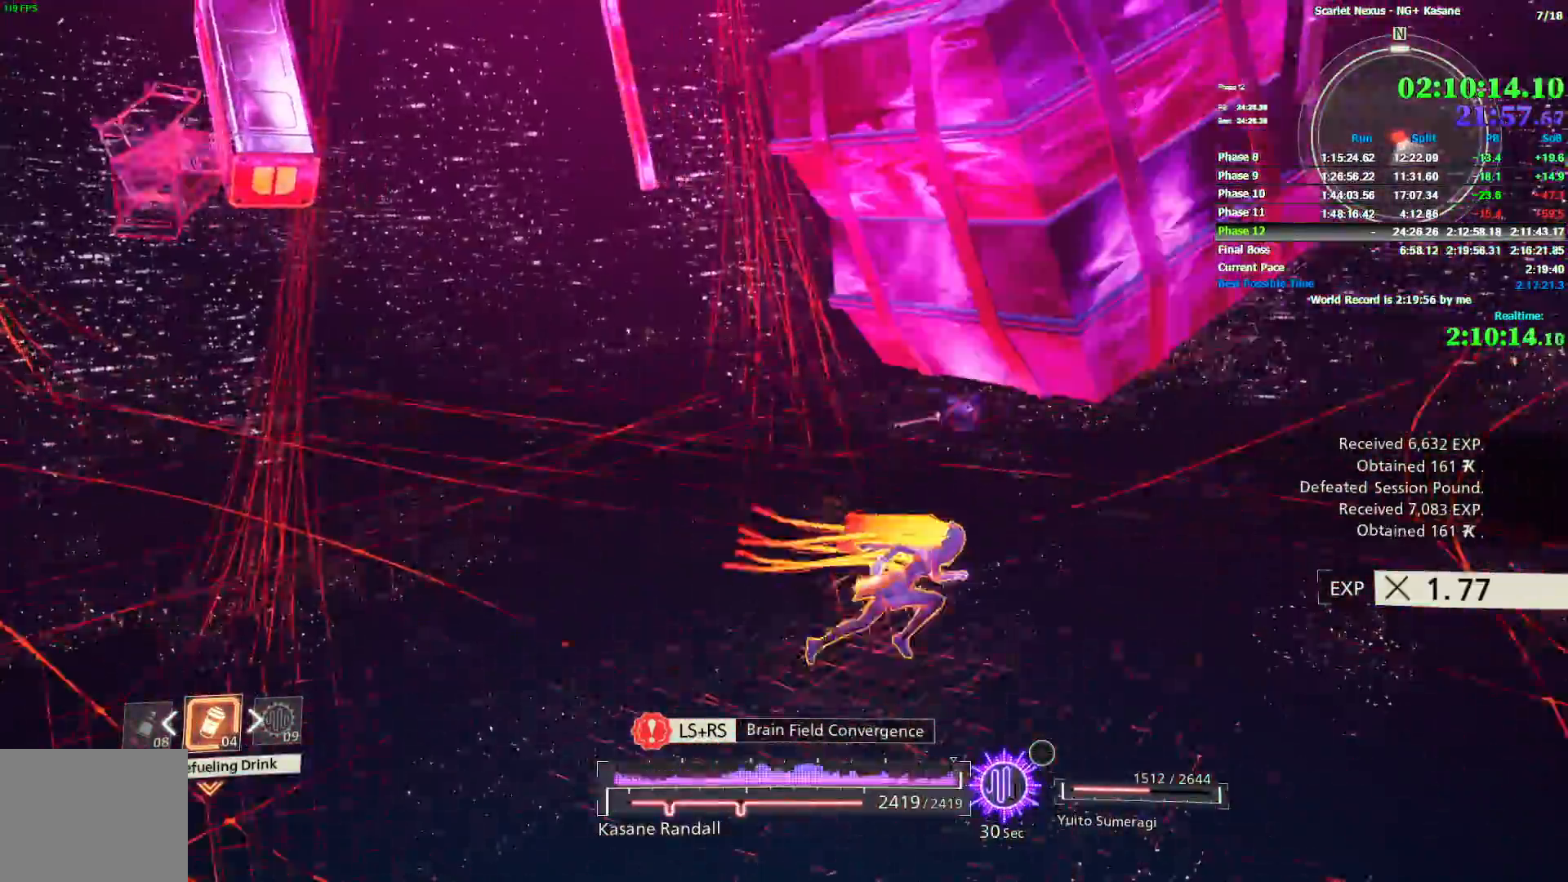
{"buttons": [], "left_stick": "up-right", "right_stick": "left", "button_events": []}
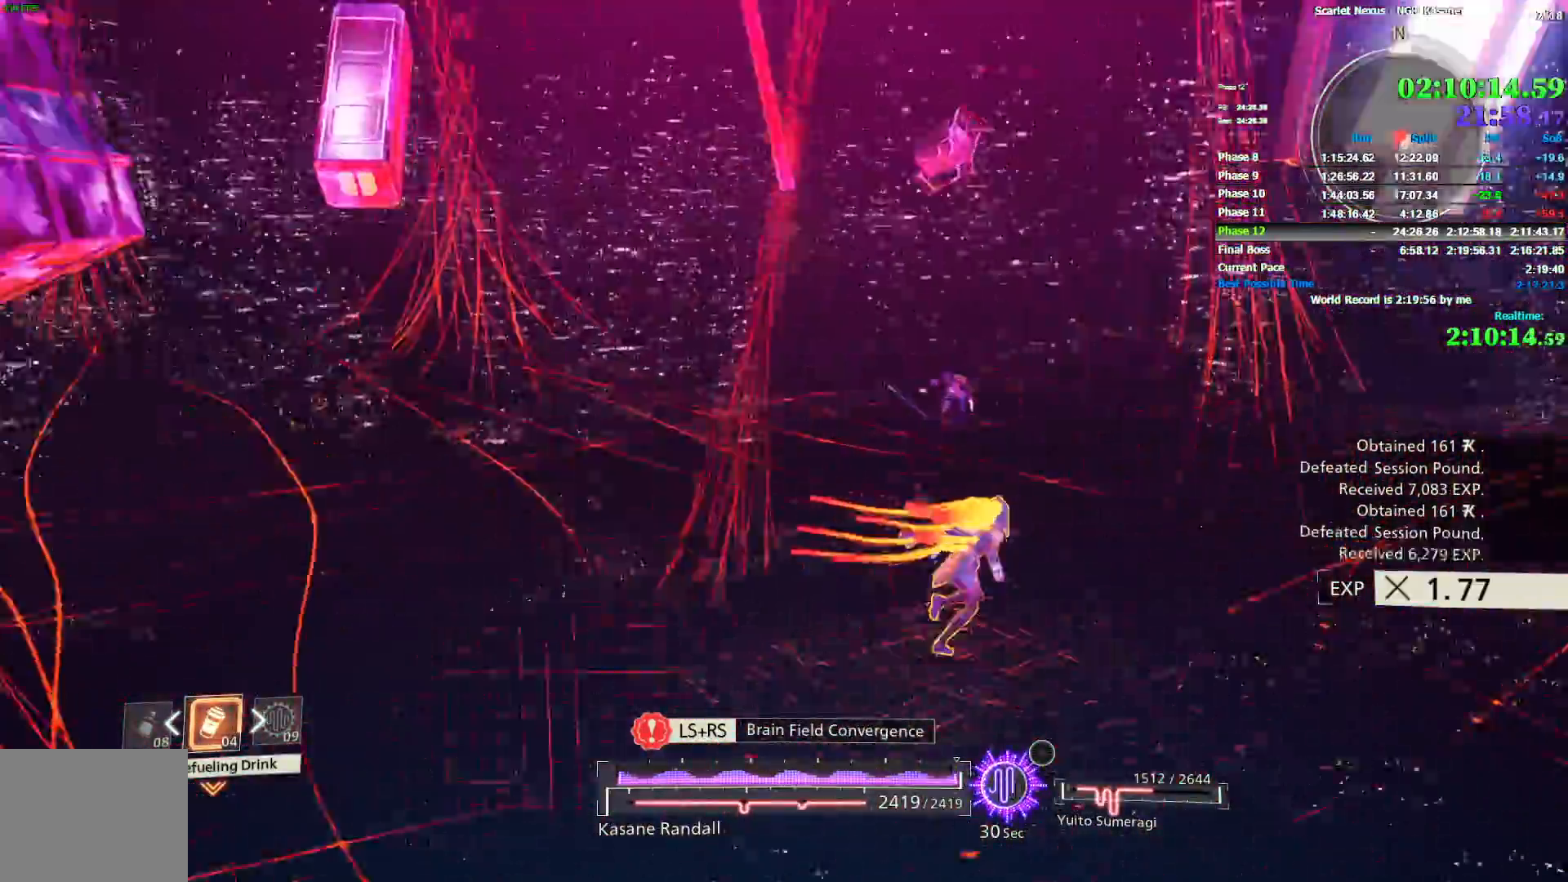
{"buttons": [], "left_stick": "up-right", "right_stick": "left", "button_events": []}
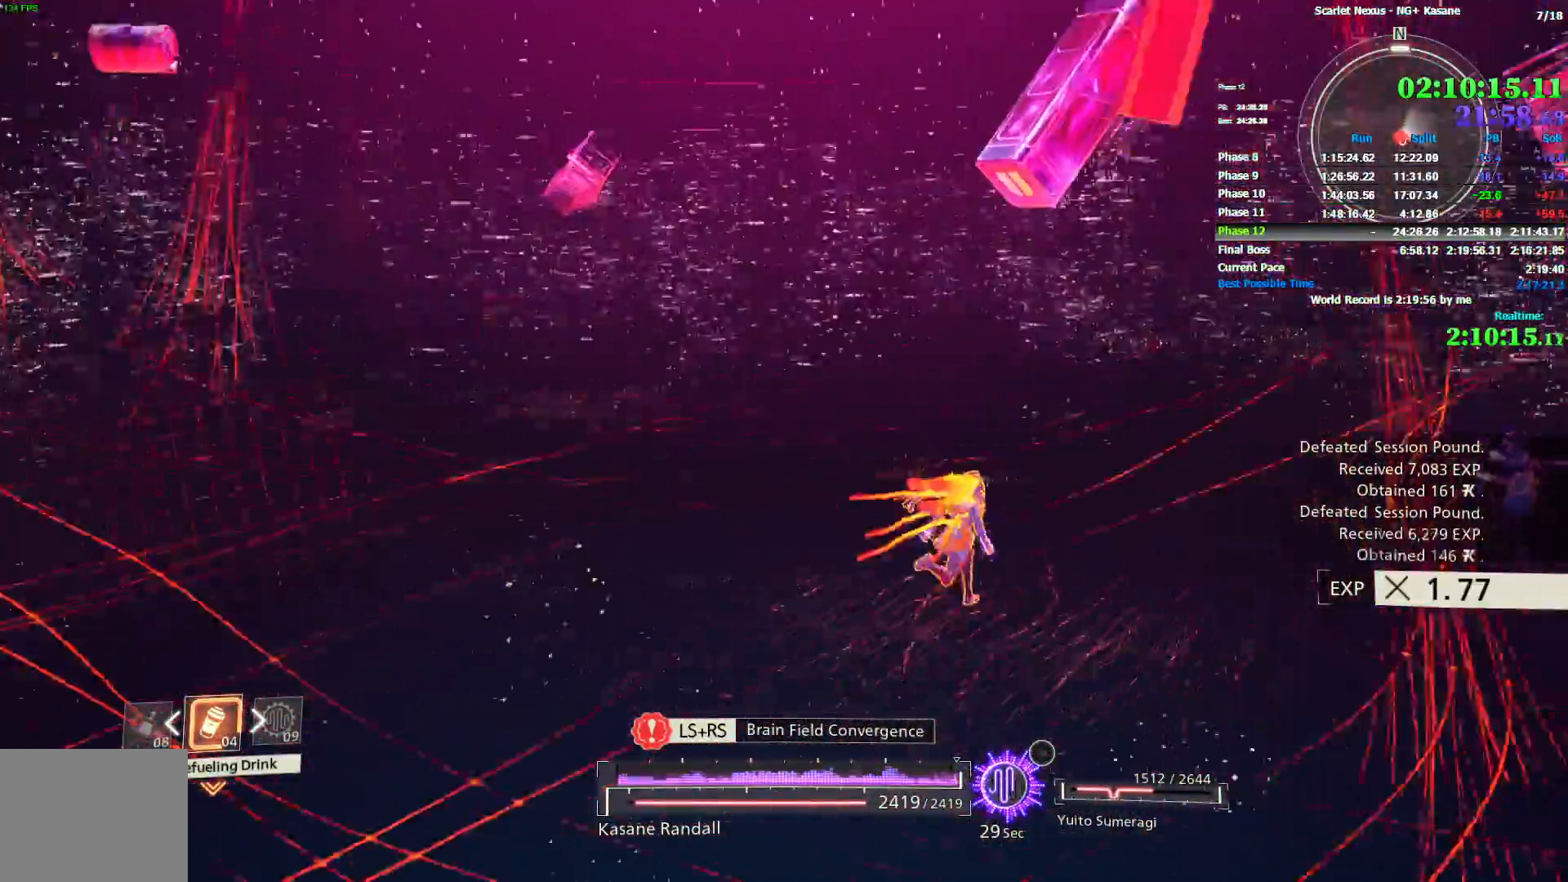
{"buttons": [], "left_stick": "up-right", "right_stick": "left", "button_events": []}
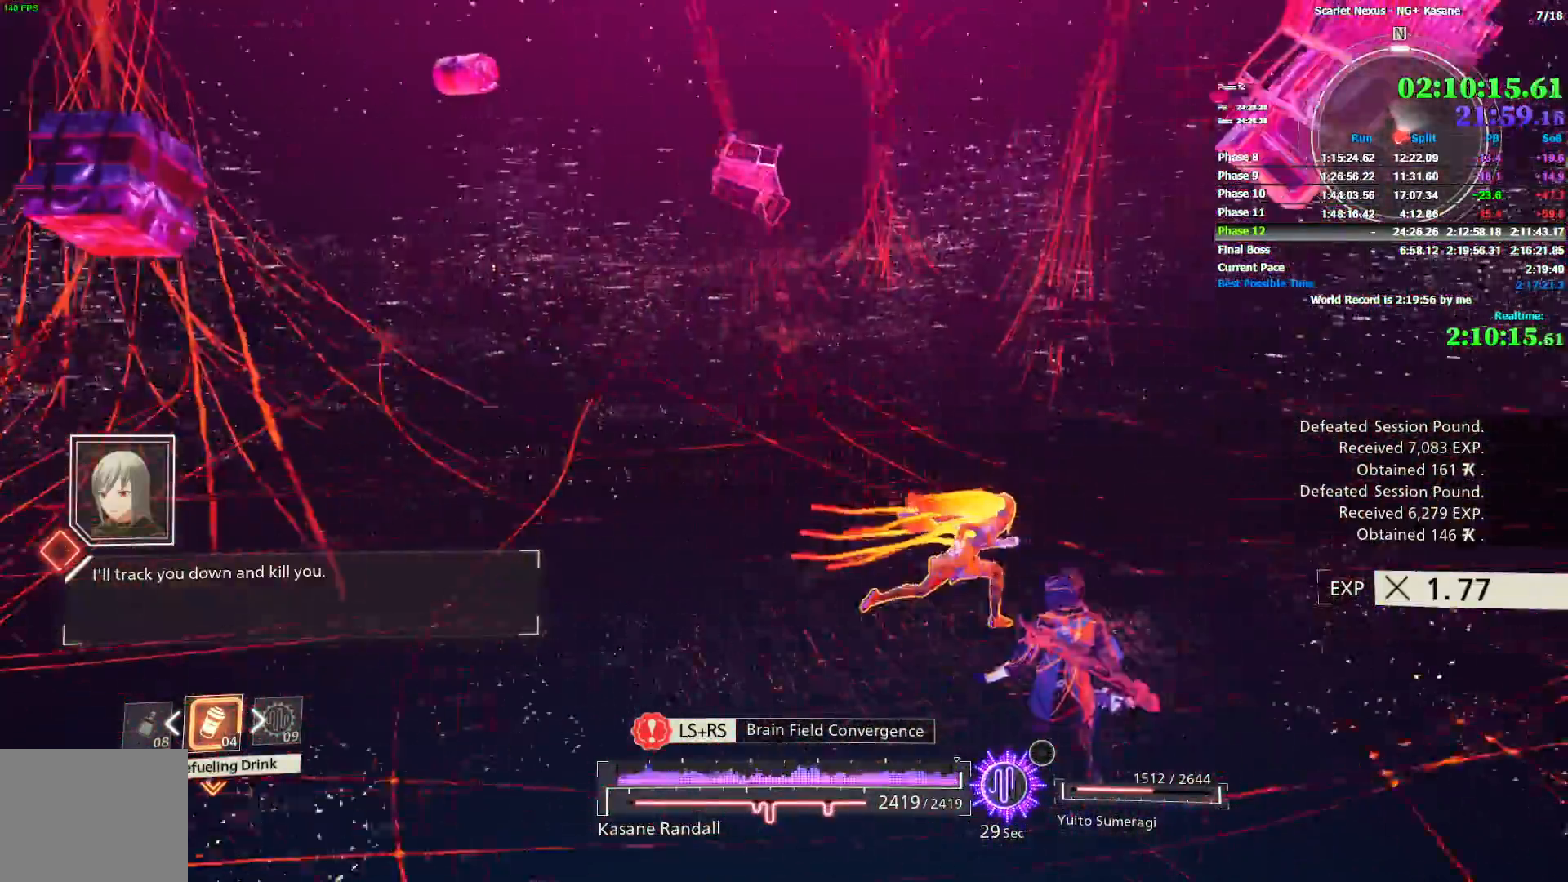
{"buttons": [], "left_stick": "up-right", "right_stick": "left", "button_events": []}
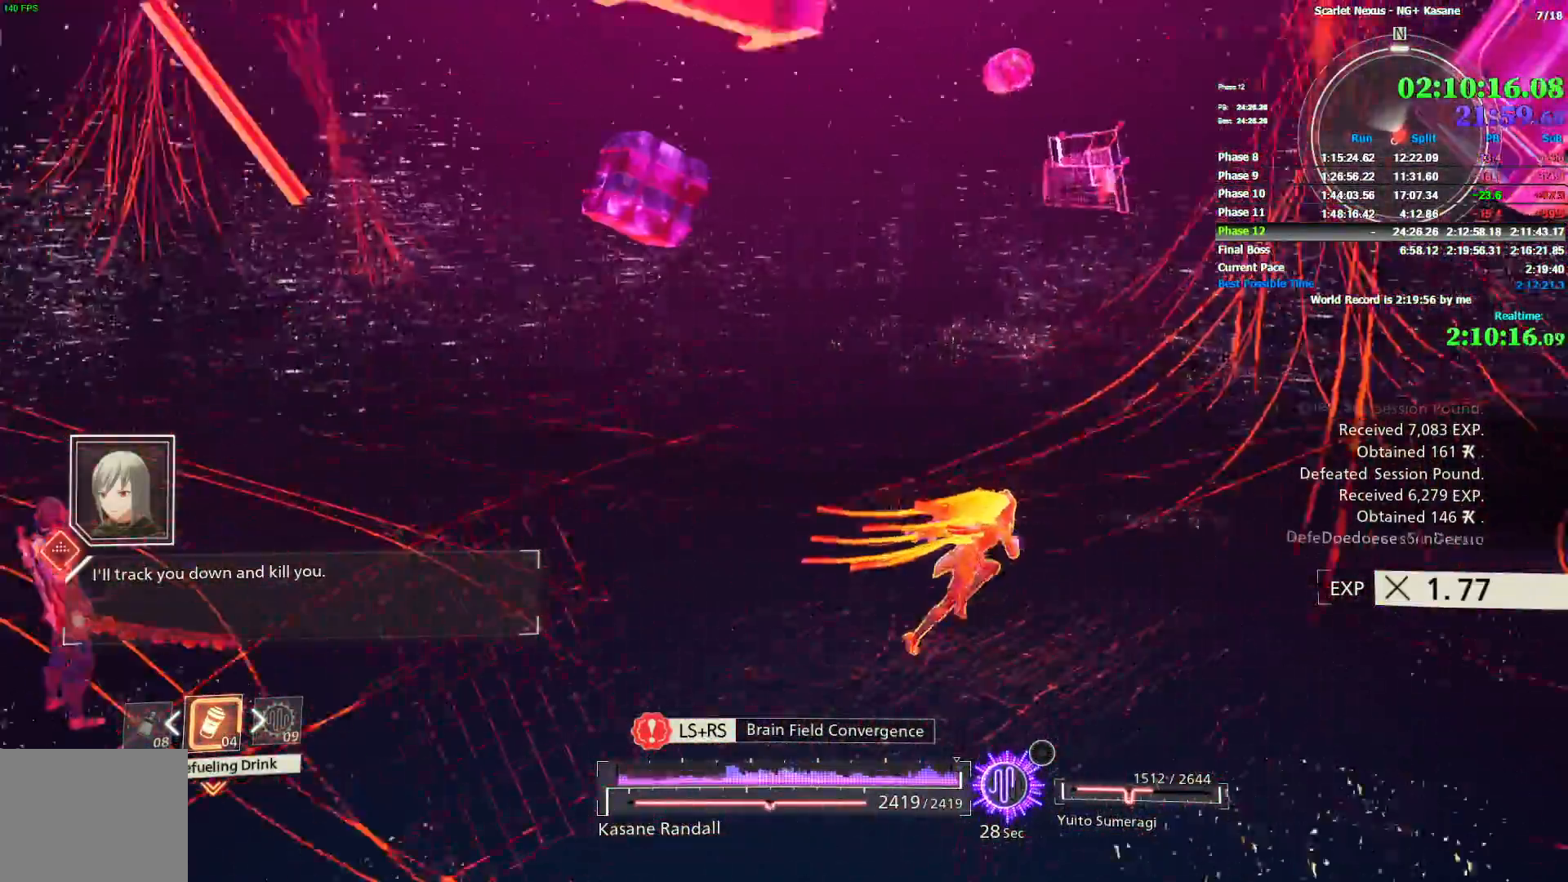
{"buttons": [], "left_stick": "up-right", "right_stick": "left", "button_events": []}